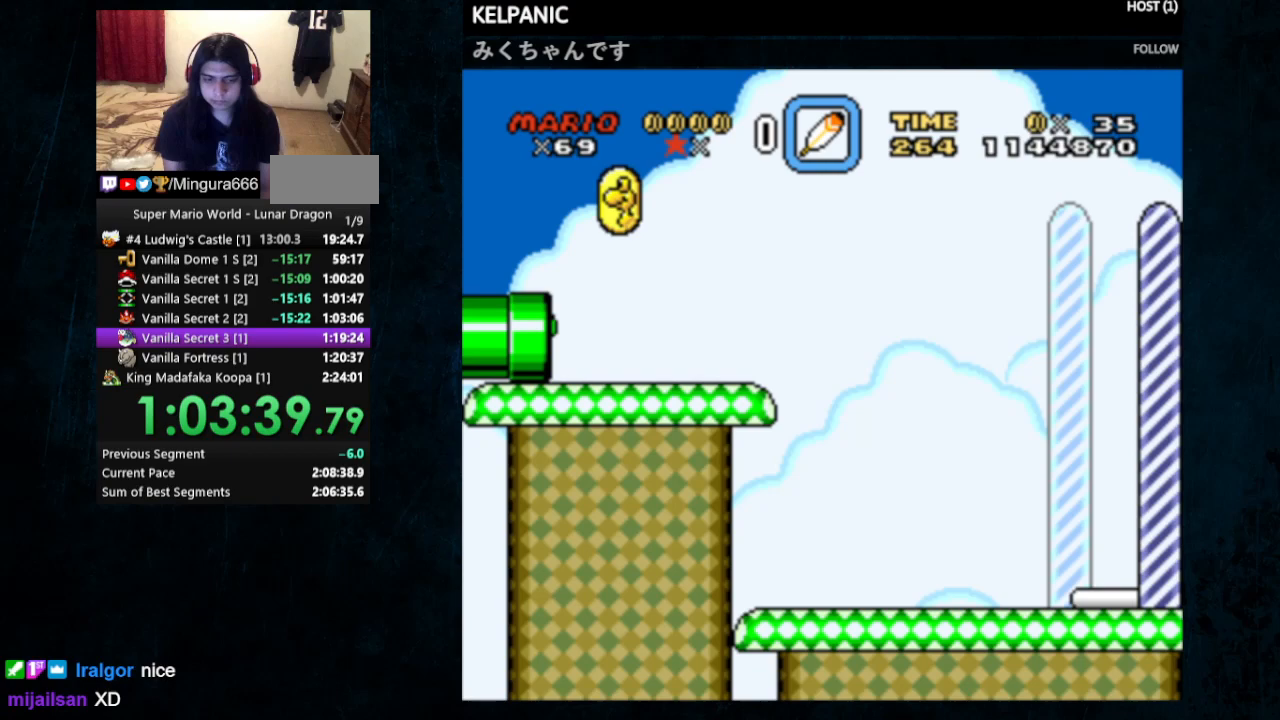
Gameplay with a controller (Nintendo layout); each line is a JSON object with the inputs held at the frame after it. "events" lists button and stick changes between this image and that frame as [ms after this image, input, new state], when the widget could be followed in between. Not read: L1 L3 R1 R3.
{"buttons": ["Y", "DPAD_RIGHT"], "events": []}
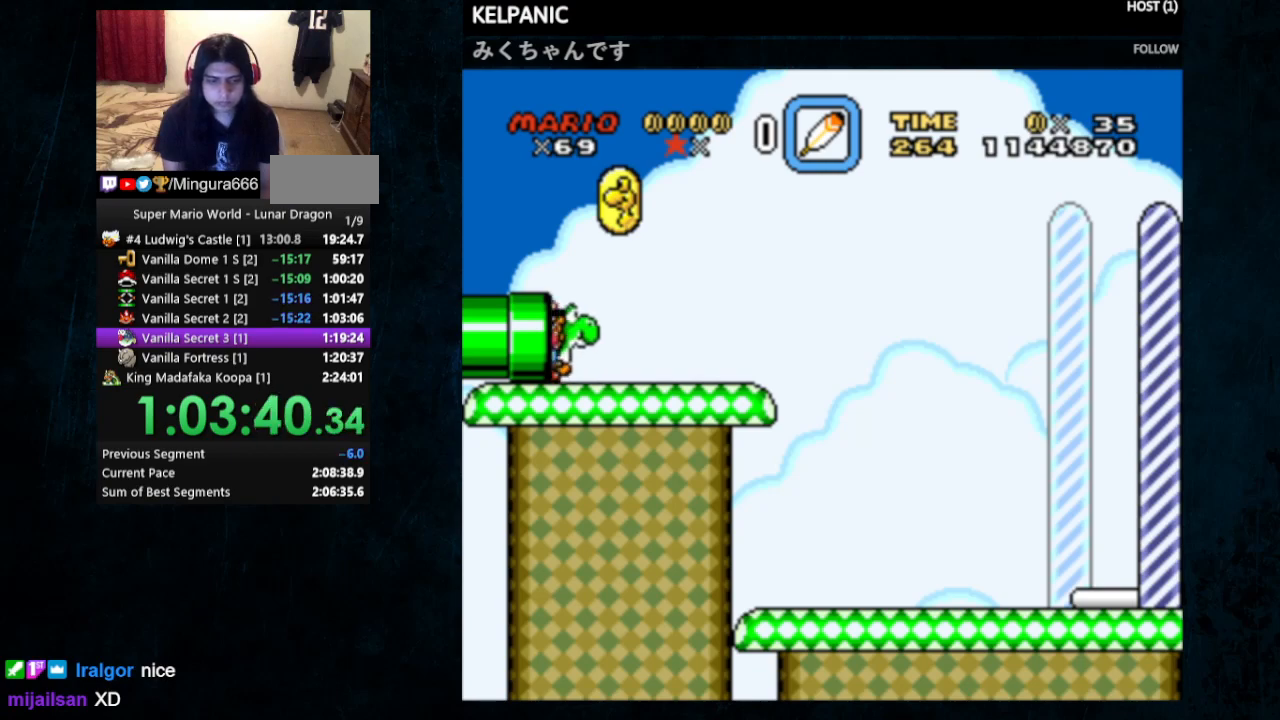
{"buttons": ["B", "Y", "DPAD_RIGHT"], "events": [[400, "B", "down"]]}
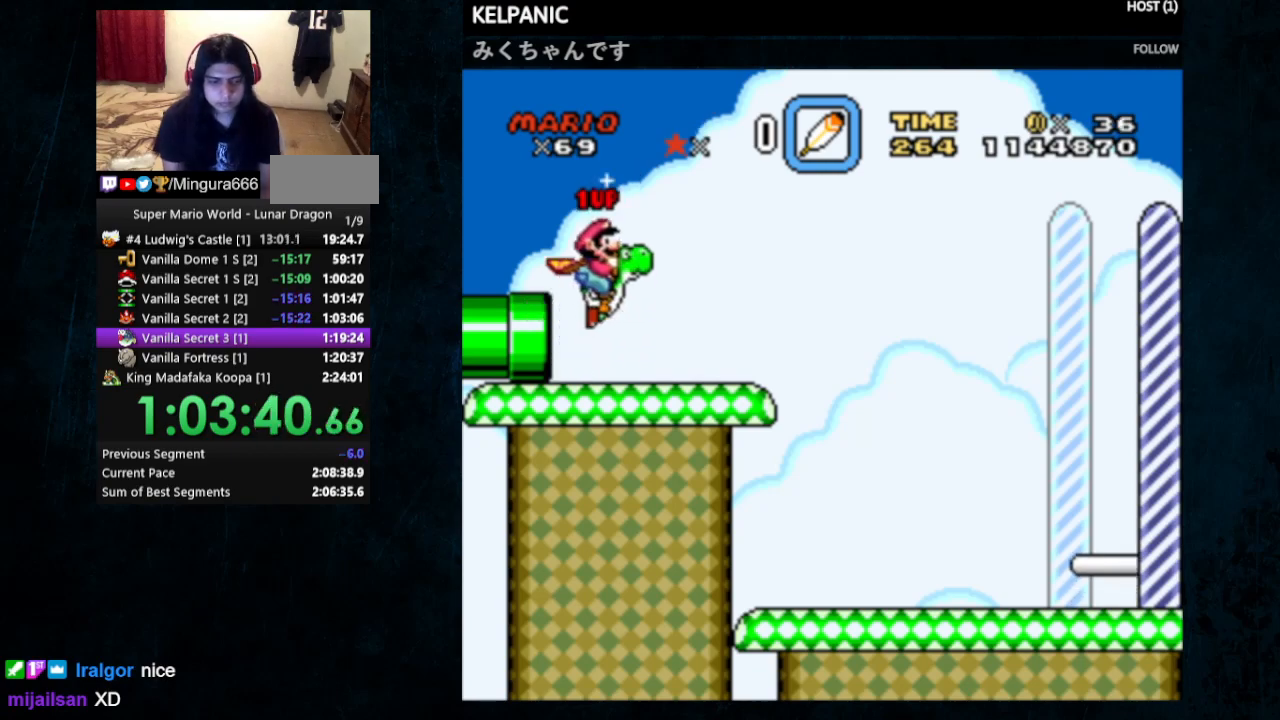
{"buttons": ["Y", "DPAD_RIGHT"], "events": [[33, "B", "up"]]}
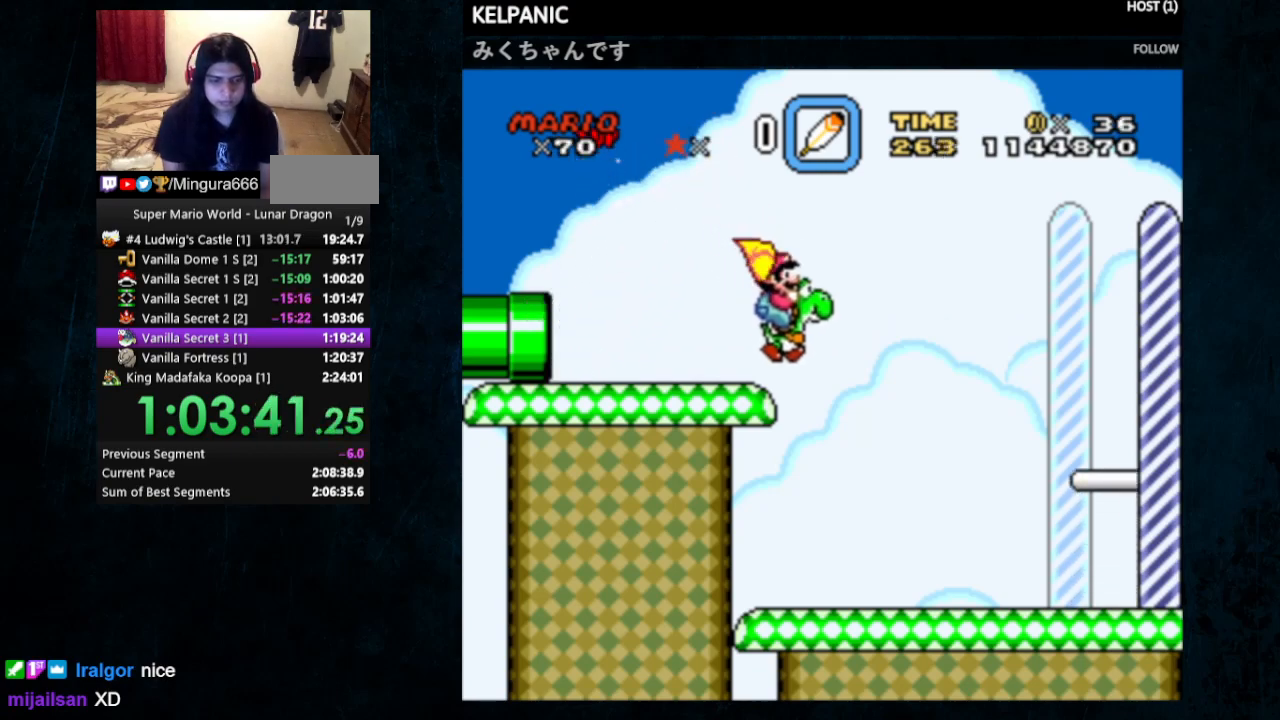
{"buttons": ["Y", "DPAD_RIGHT"], "events": []}
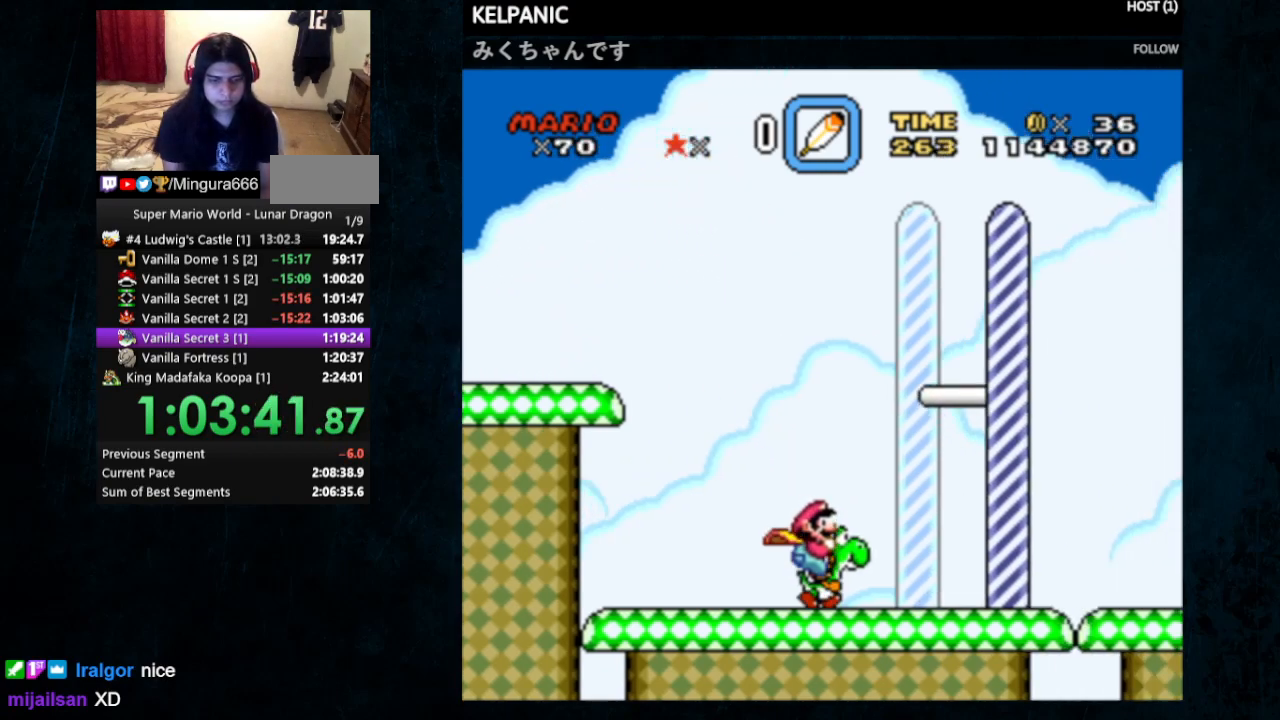
{"buttons": [], "events": [[200, "X", "down"], [267, "X", "up"], [400, "DPAD_RIGHT", "up"], [400, "Y", "up"]]}
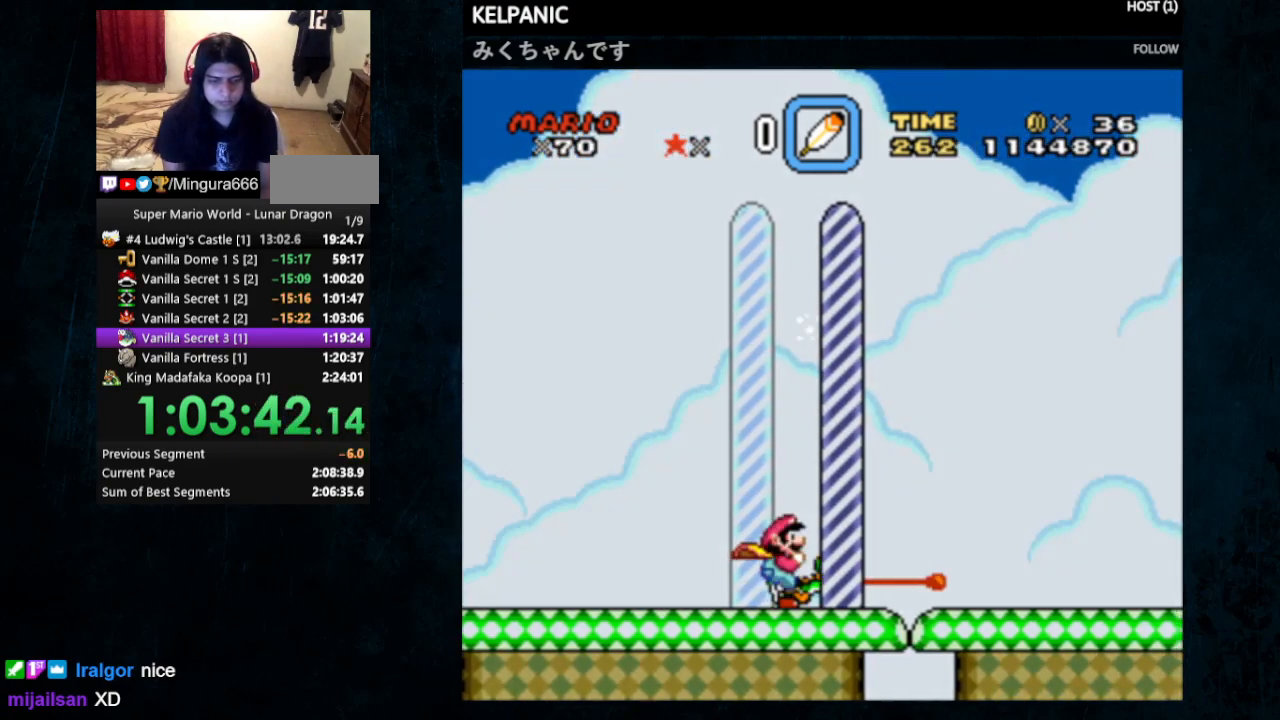
{"buttons": [], "events": []}
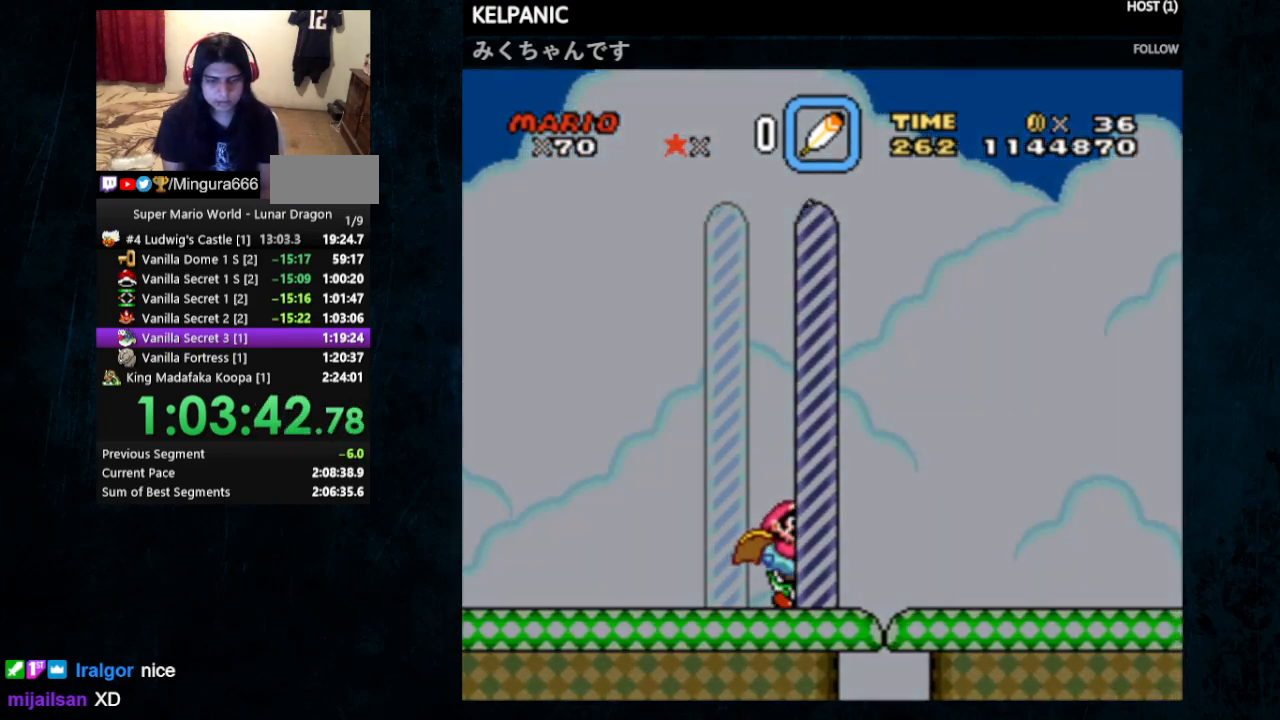
{"buttons": [], "events": []}
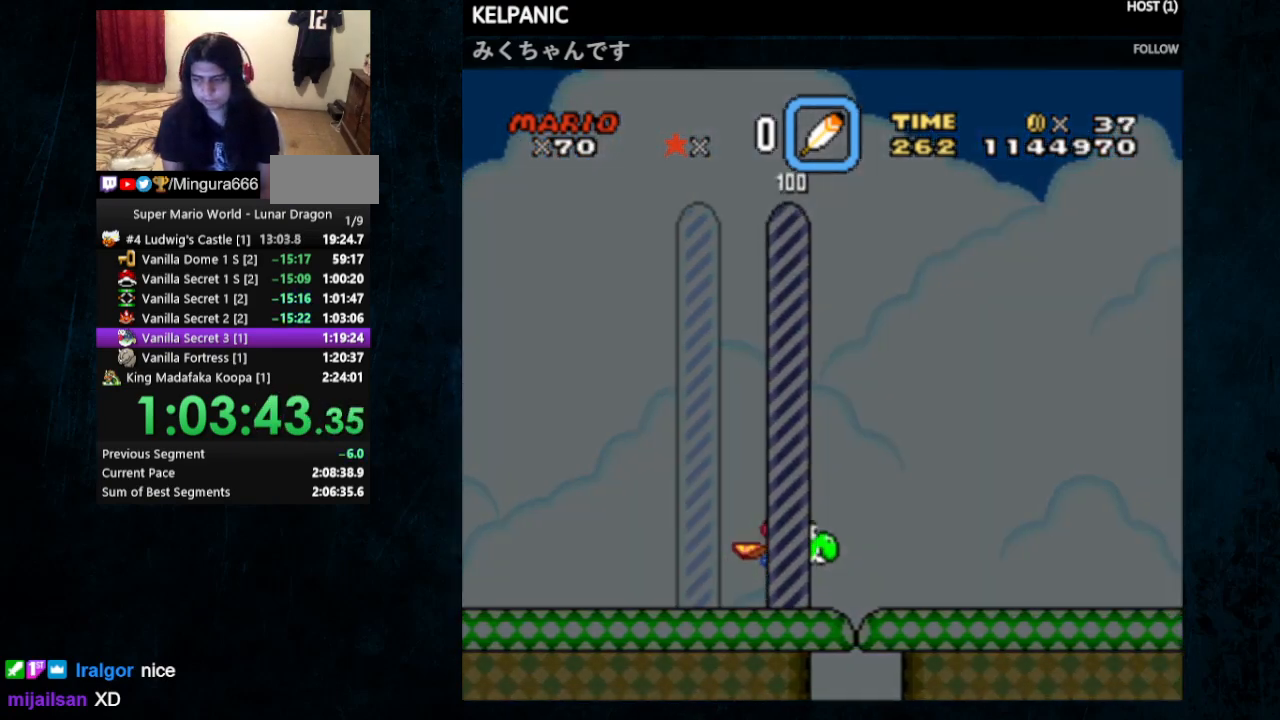
{"buttons": [], "events": []}
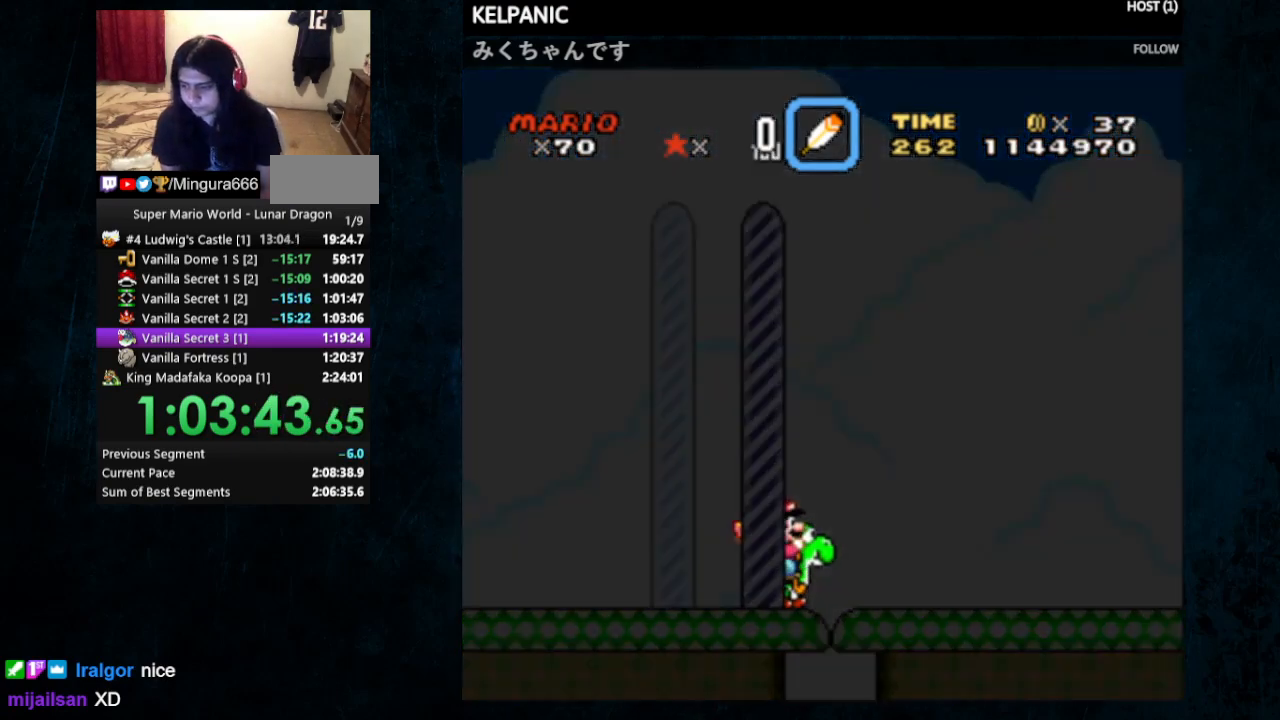
{"buttons": ["A", "B"], "events": [[67, "A", "down"], [67, "B", "down"], [133, "A", "up"], [133, "B", "up"], [233, "A", "down"], [233, "B", "down"]]}
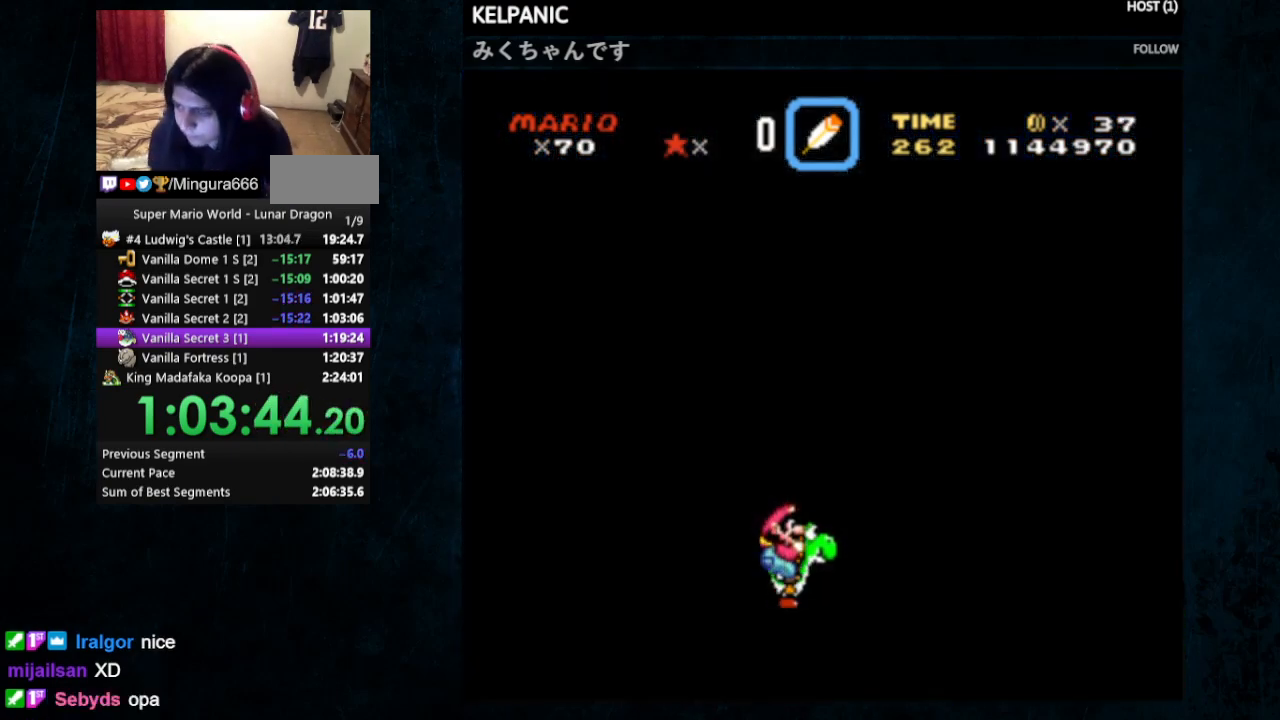
{"buttons": ["A", "B"], "events": [[167, "A", "up"], [167, "B", "up"], [333, "B", "down"], [367, "B", "up"], [467, "B", "down"], [500, "A", "down"]]}
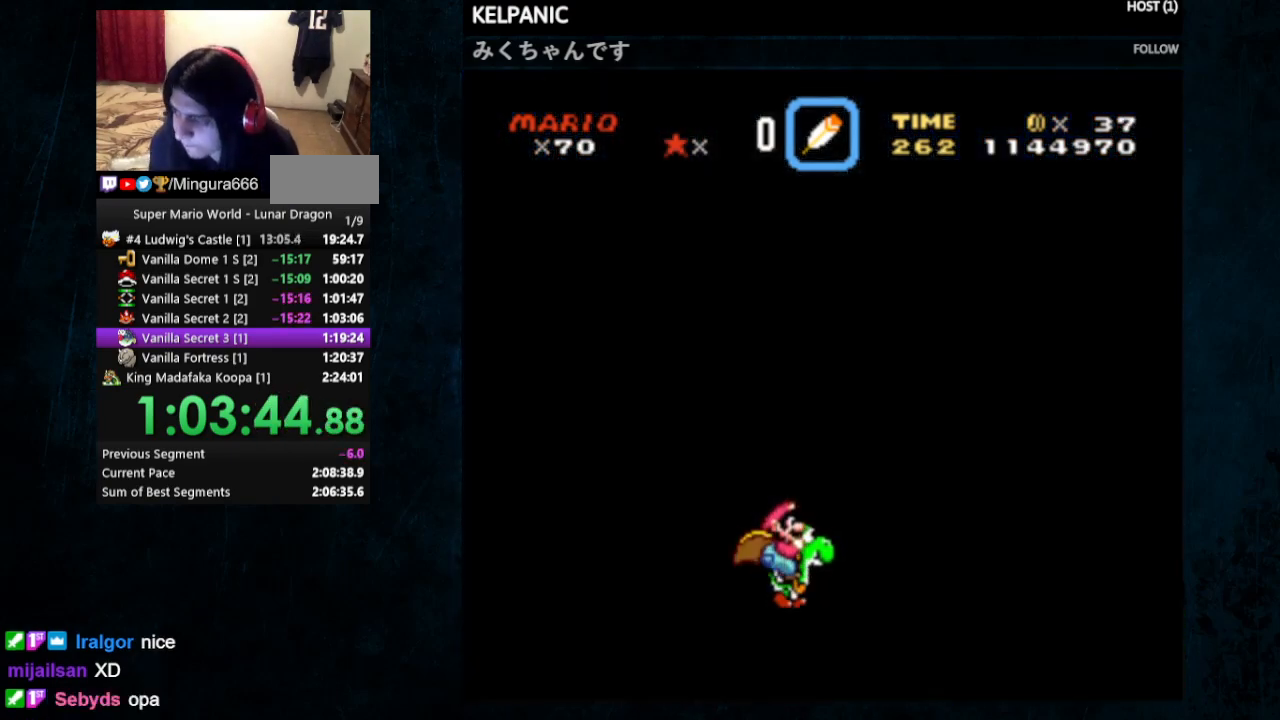
{"buttons": ["A", "B"], "events": []}
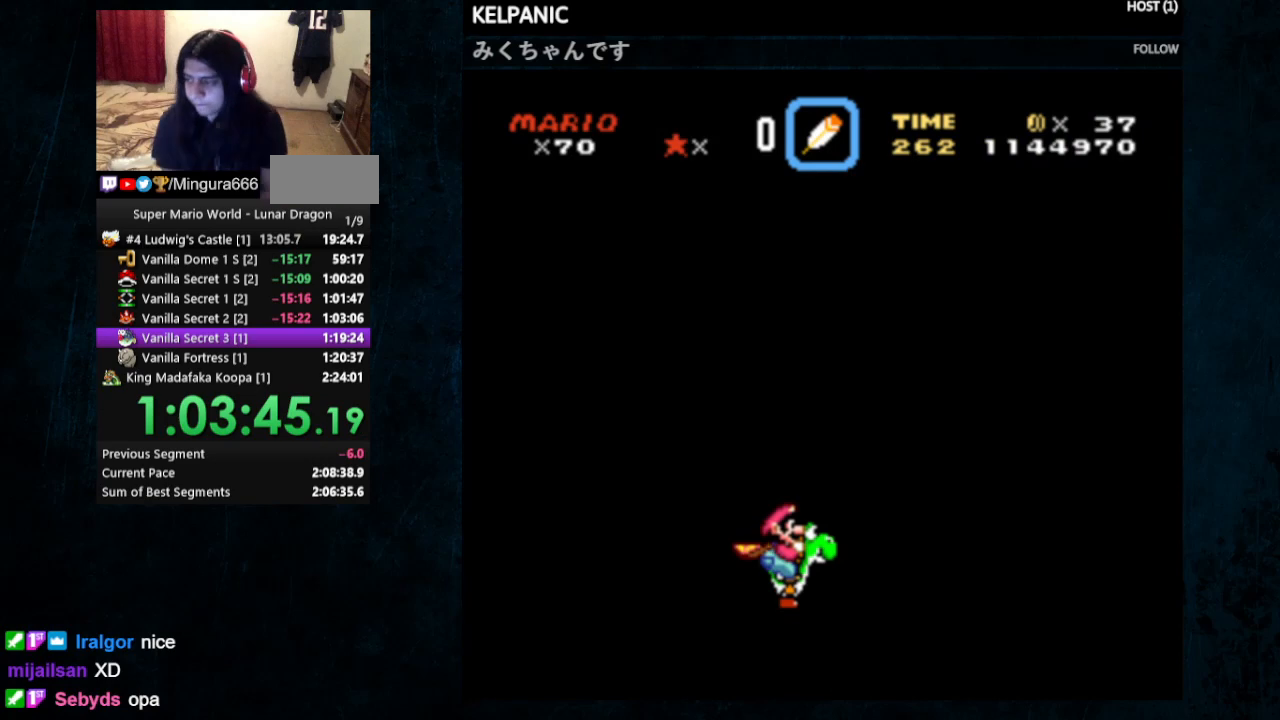
{"buttons": ["A"], "events": [[167, "A", "up"], [167, "B", "up"], [467, "A", "down"]]}
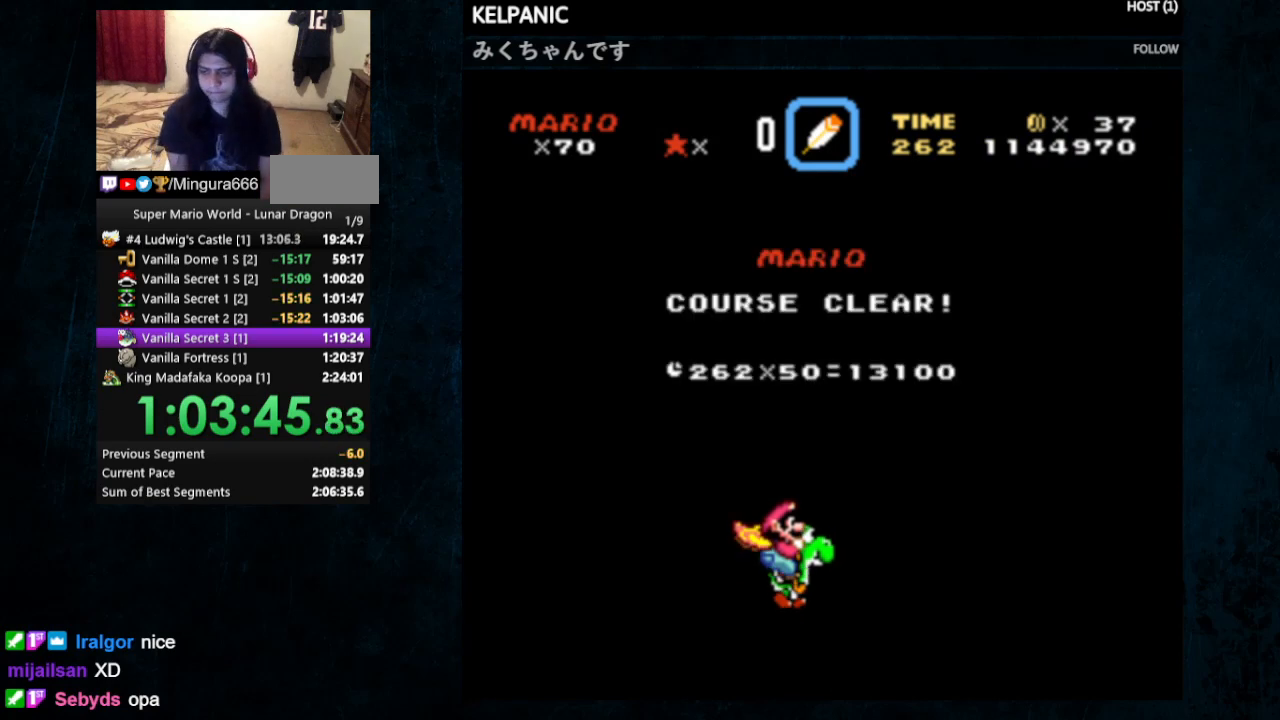
{"buttons": [], "events": [[33, "A", "up"], [167, "B", "down"], [200, "A", "down"], [233, "B", "up"], [300, "A", "up"], [433, "B", "down"], [467, "B", "up"]]}
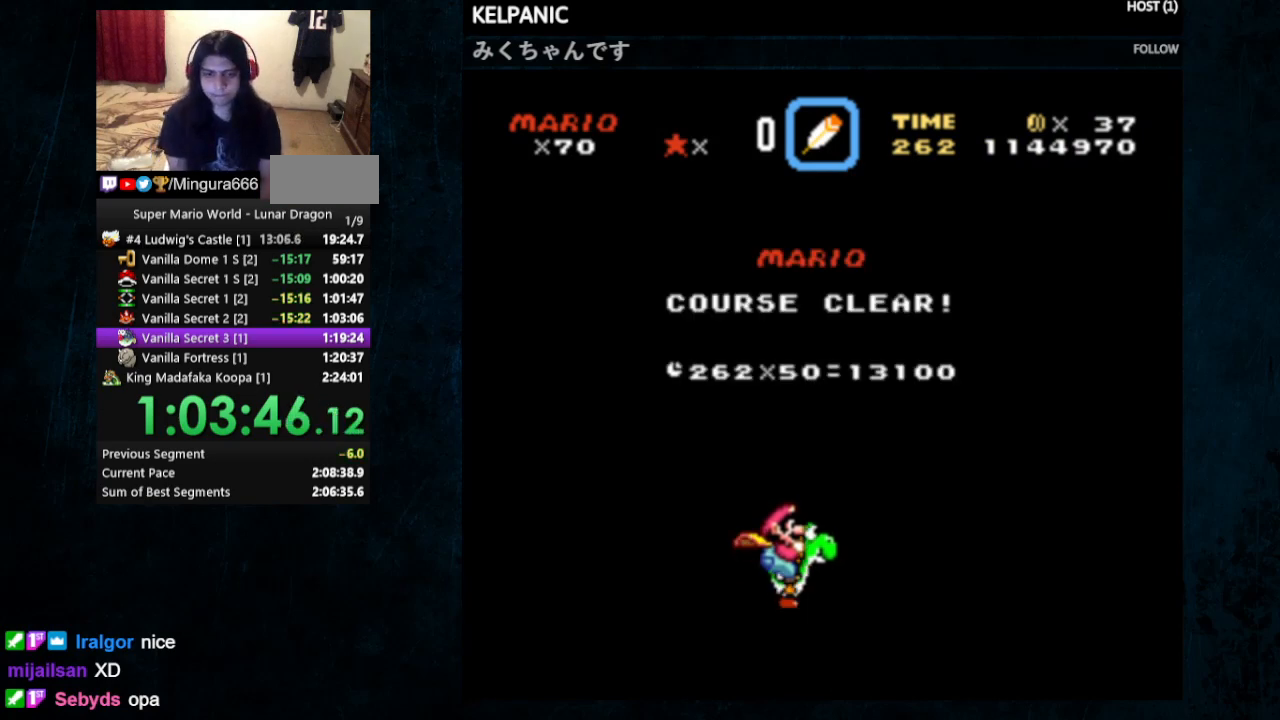
{"buttons": ["B"], "events": [[167, "A", "down"], [167, "B", "down"], [433, "A", "up"]]}
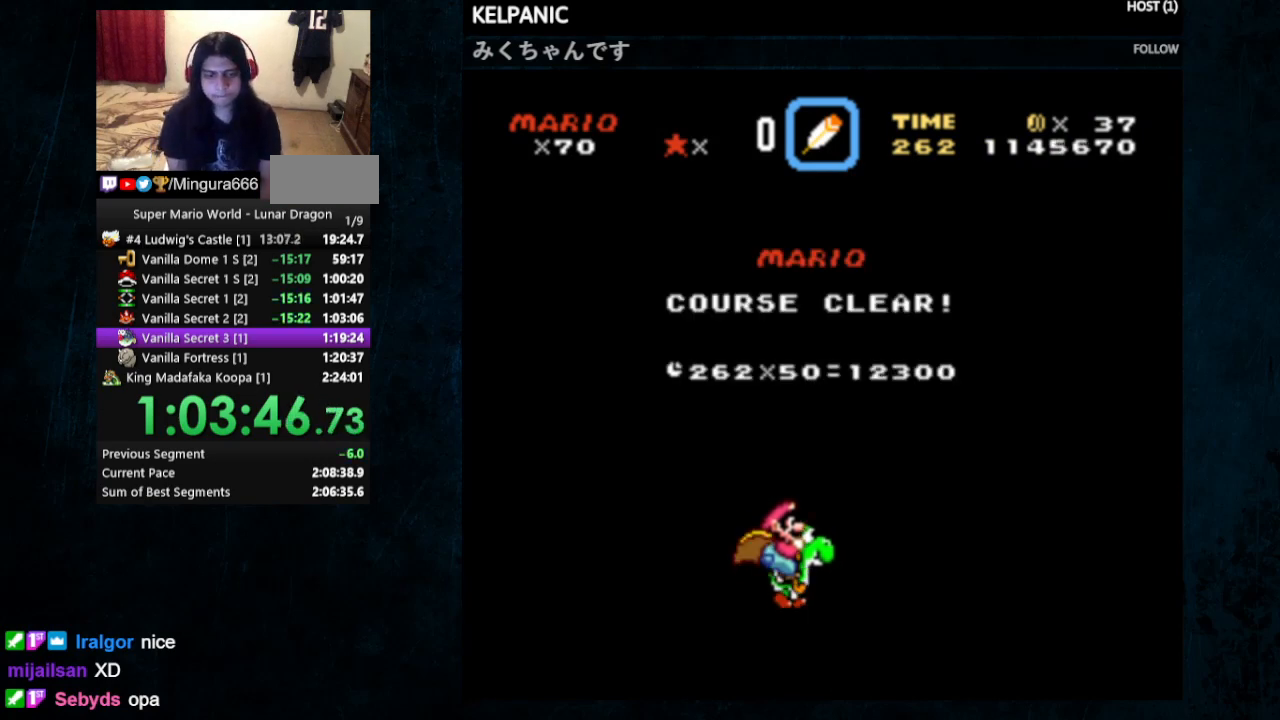
{"buttons": [], "events": [[100, "B", "up"], [133, "B", "down"], [200, "B", "up"], [367, "A", "down"], [433, "A", "up"]]}
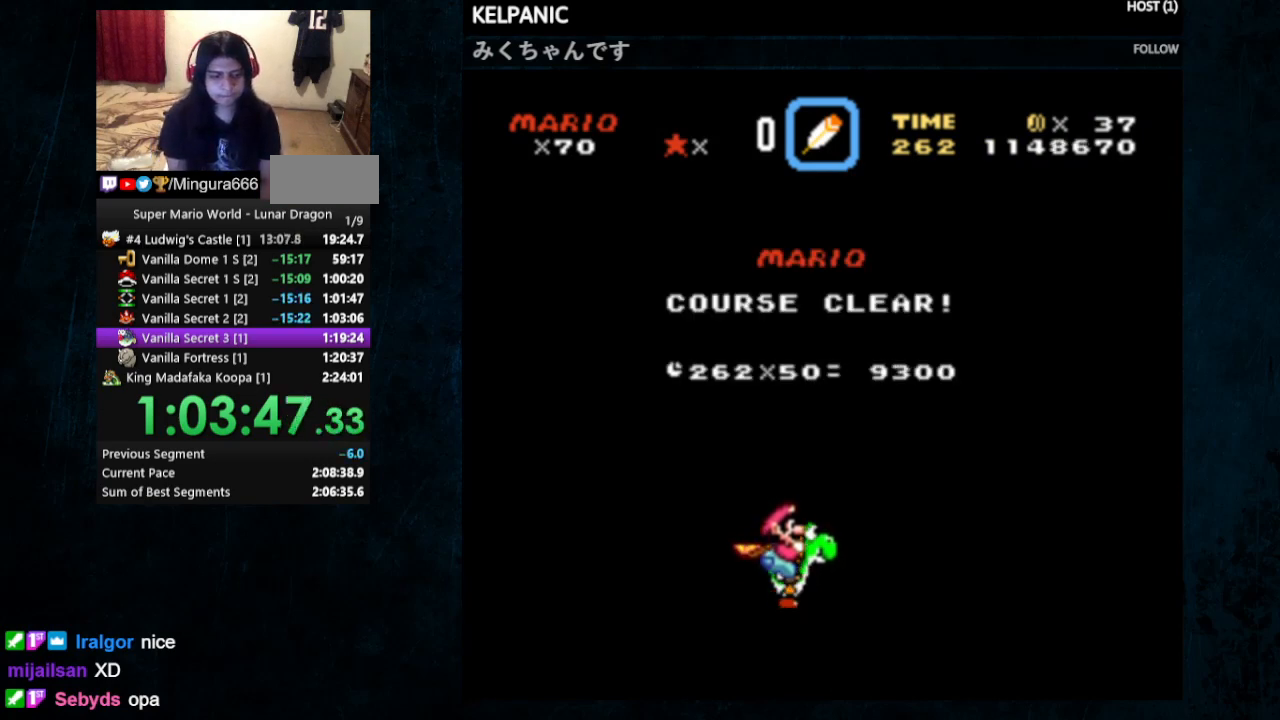
{"buttons": ["B"], "events": [[67, "B", "down"], [100, "A", "down"], [233, "A", "up"], [333, "B", "up"], [500, "B", "down"]]}
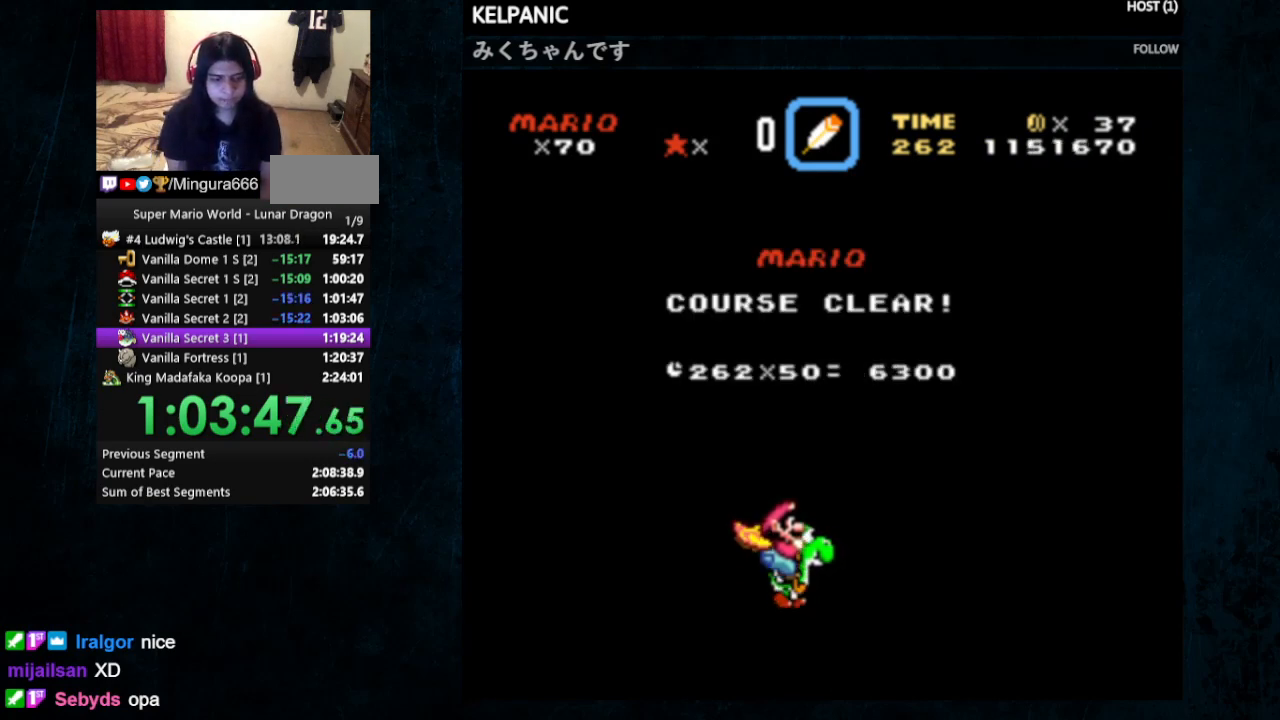
{"buttons": ["A", "B"], "events": [[33, "A", "down"], [33, "B", "up"], [100, "A", "up"], [233, "B", "down"], [267, "A", "down"], [267, "B", "up"], [333, "A", "up"], [433, "B", "down"], [467, "A", "down"]]}
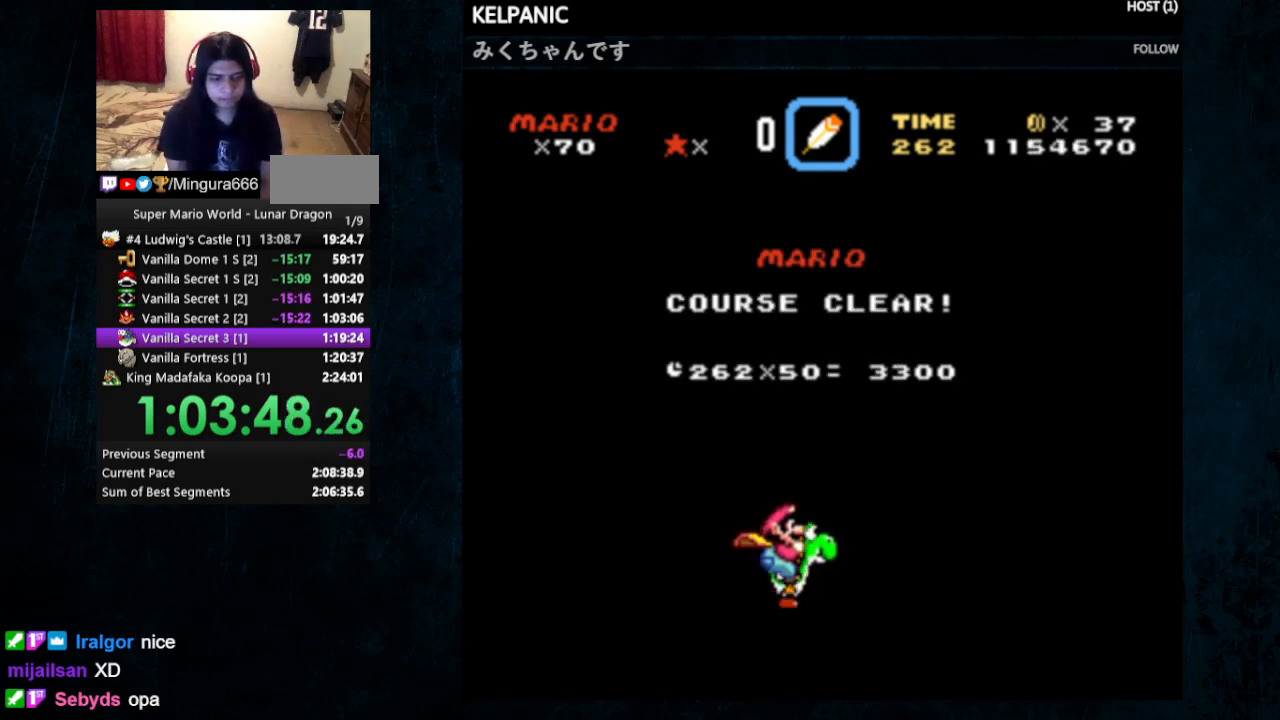
{"buttons": ["A"], "events": [[133, "A", "up"], [167, "B", "up"], [467, "A", "down"]]}
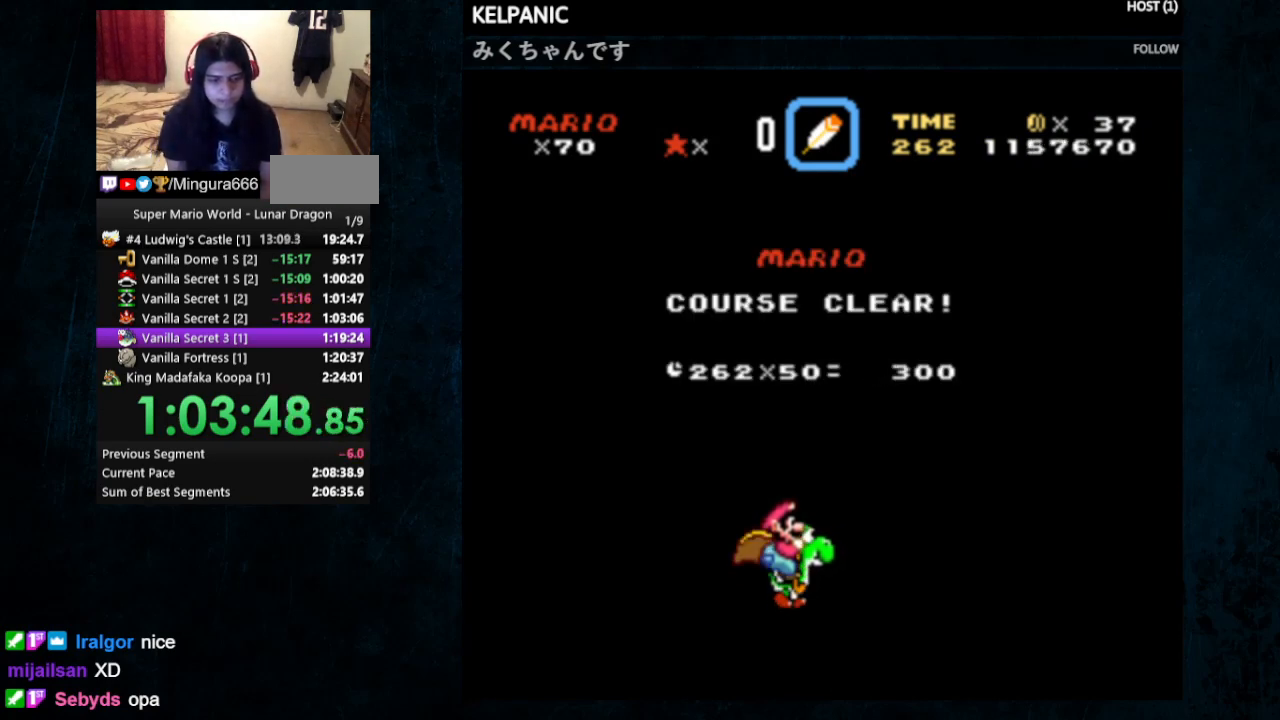
{"buttons": [], "events": [[133, "A", "up"], [333, "A", "down"], [433, "A", "up"], [433, "B", "down"], [500, "B", "up"]]}
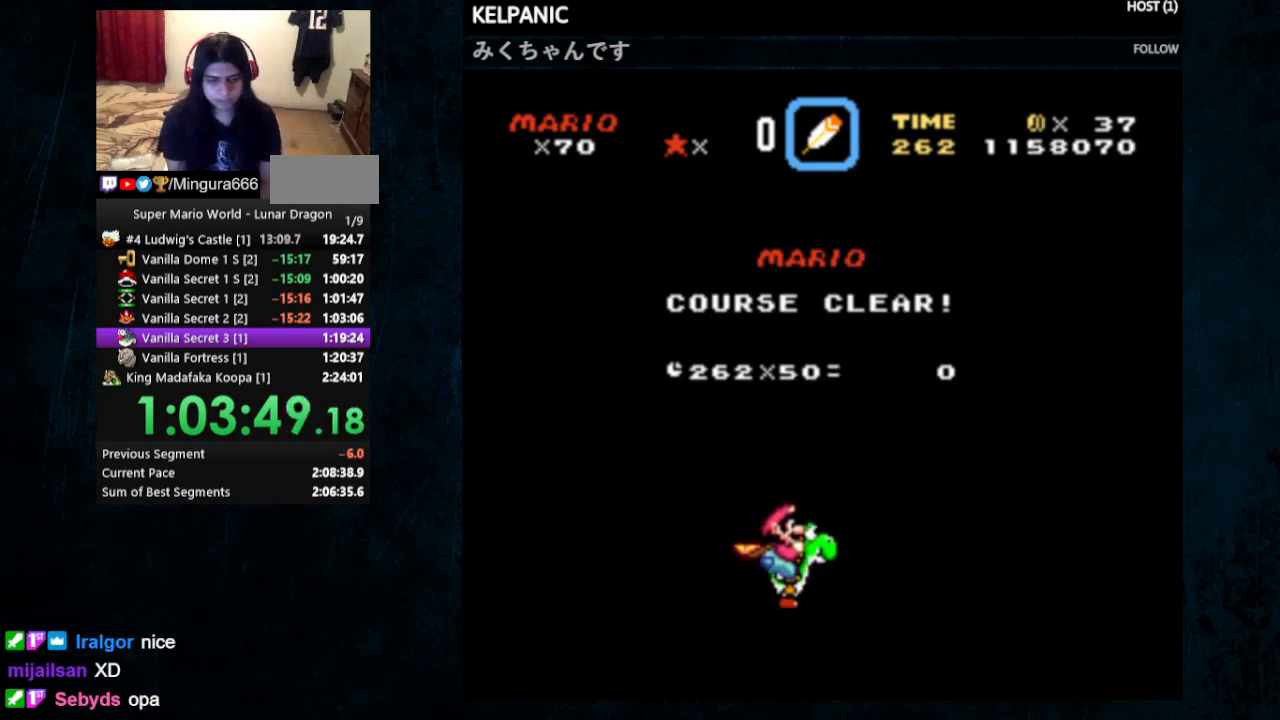
{"buttons": [], "events": [[267, "B", "down"], [333, "B", "up"]]}
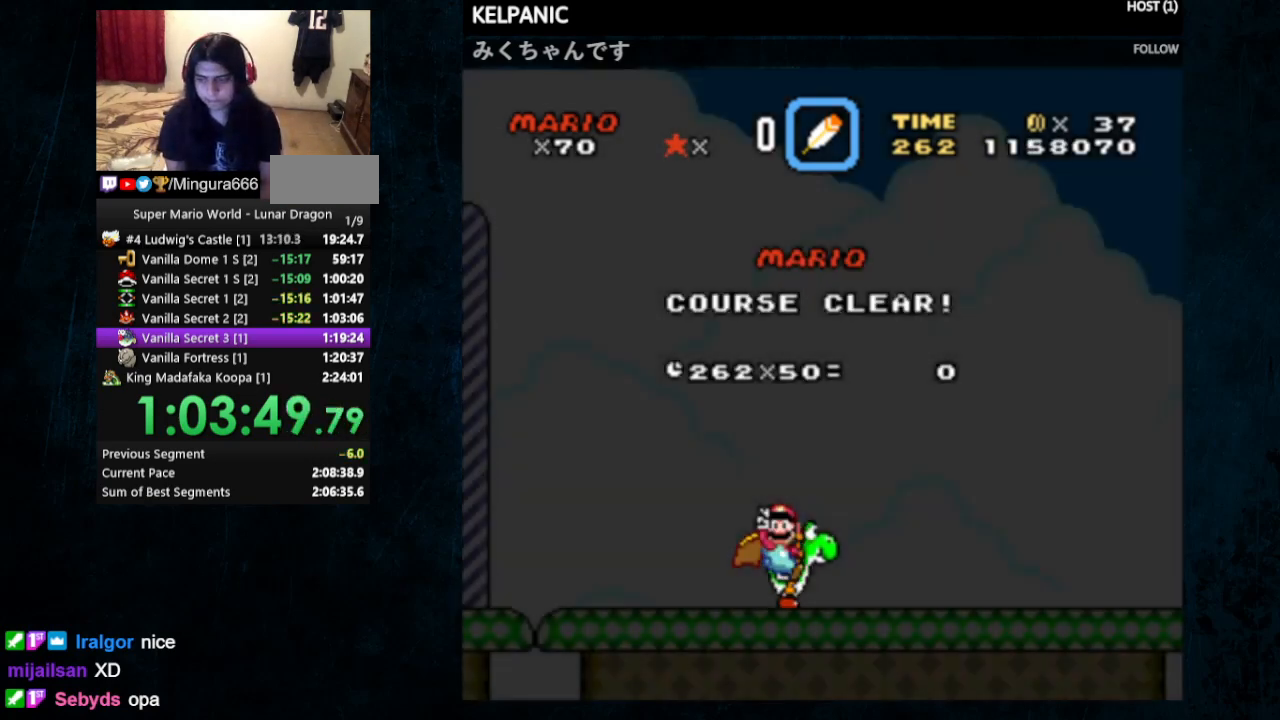
{"buttons": [], "events": [[67, "B", "down"], [133, "B", "up"], [200, "A", "down"], [200, "B", "down"], [267, "A", "up"], [267, "B", "up"]]}
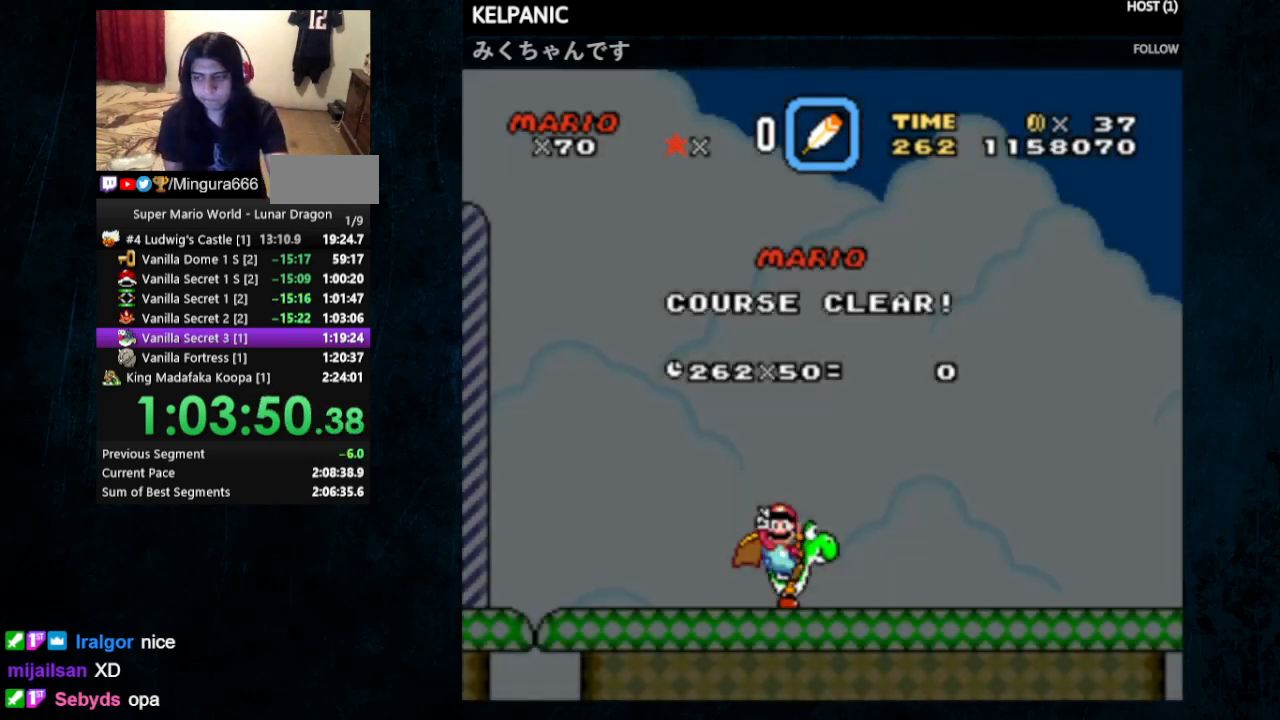
{"buttons": [], "events": []}
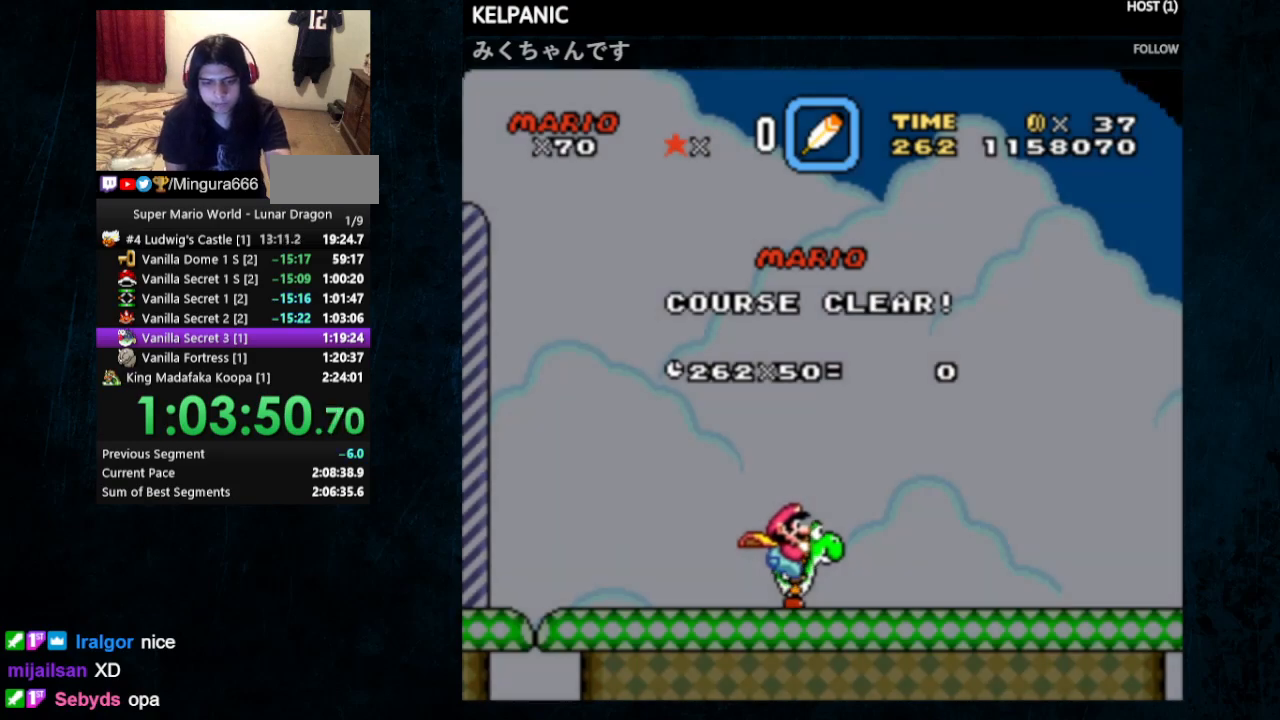
{"buttons": [], "events": []}
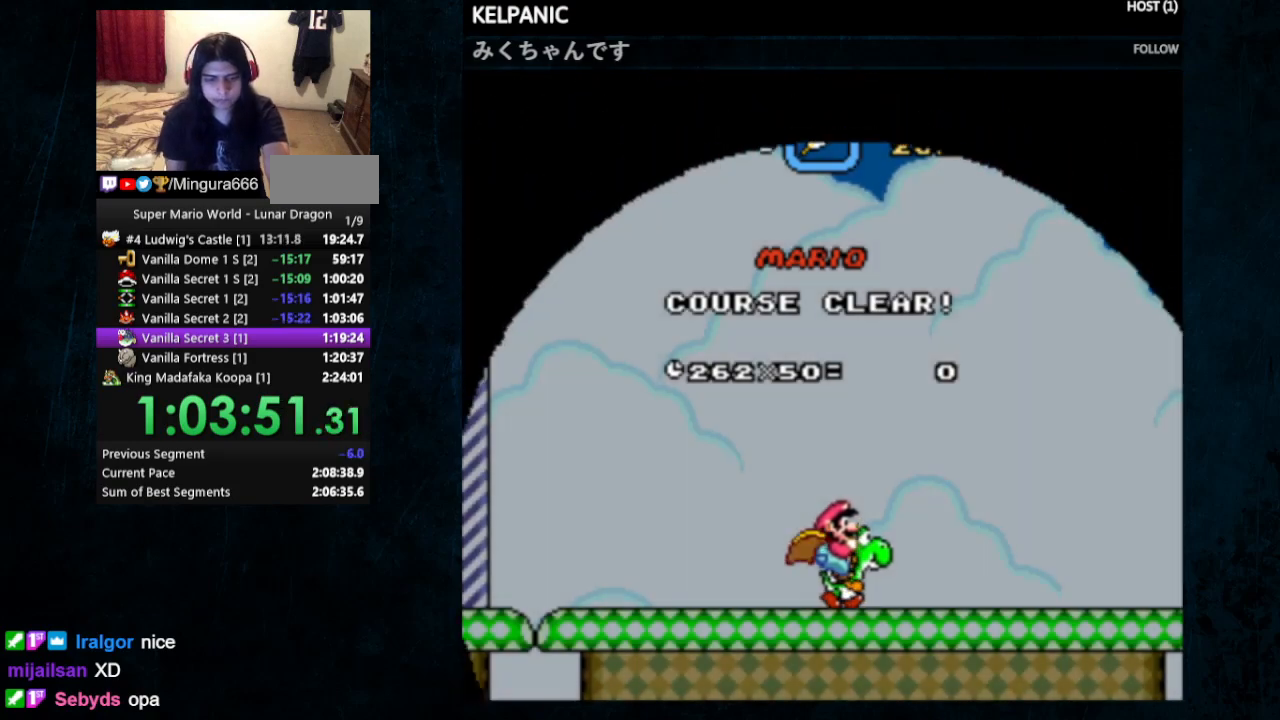
{"buttons": [], "events": []}
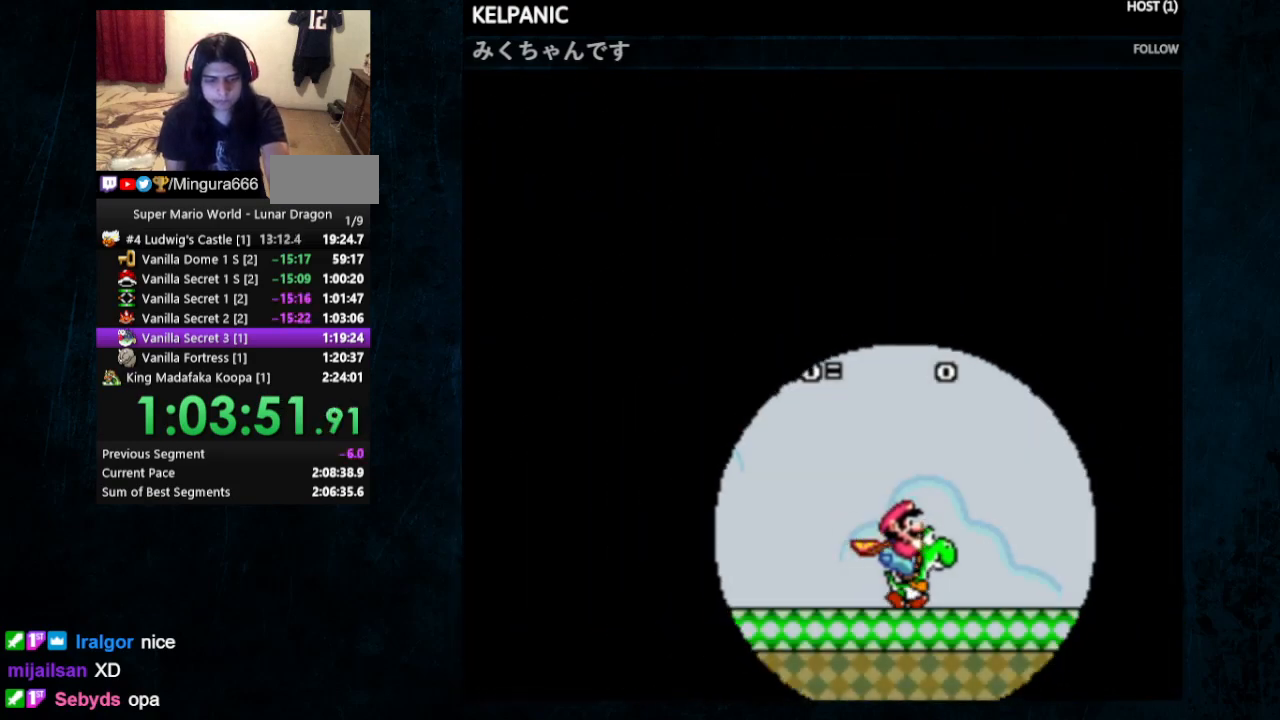
{"buttons": [], "events": []}
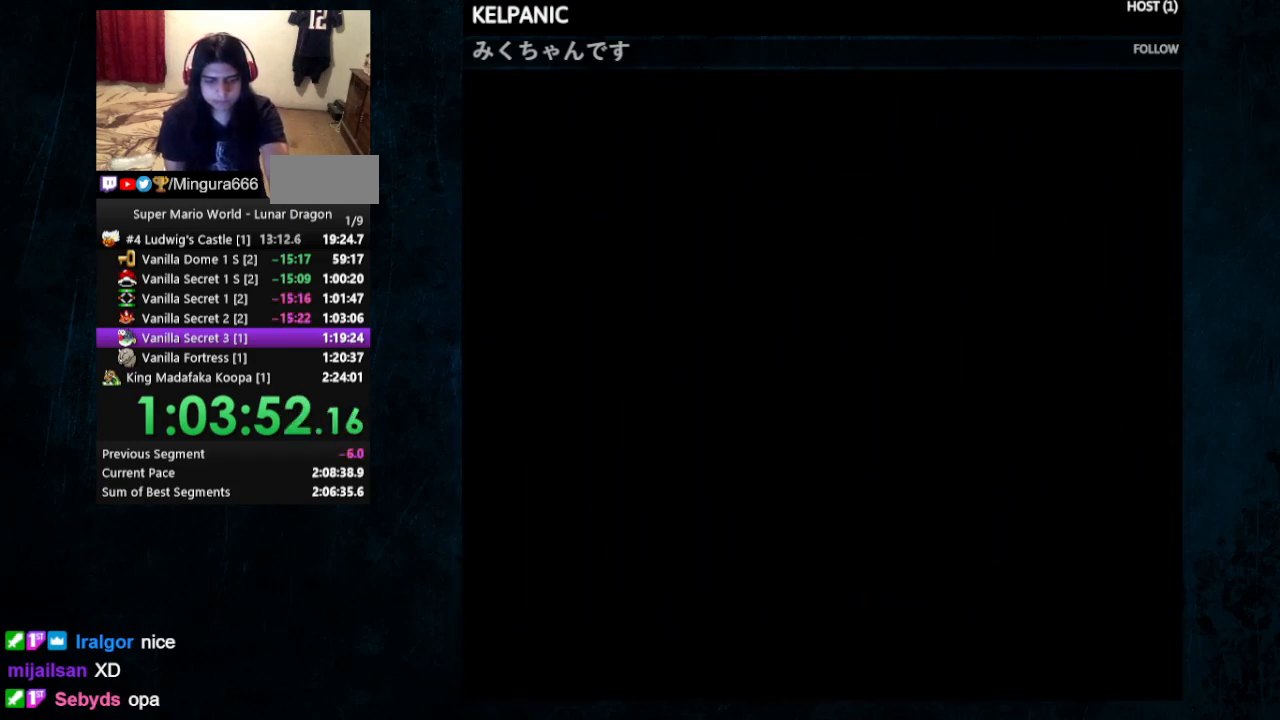
{"buttons": [], "events": []}
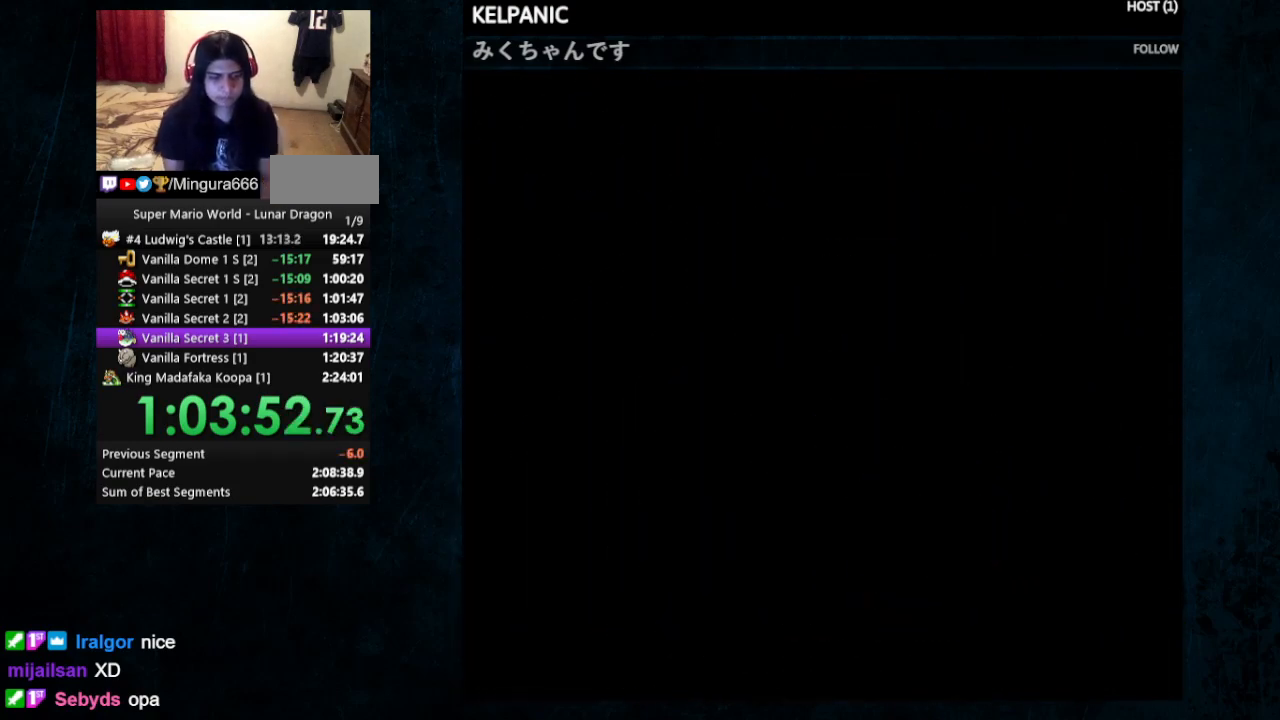
{"buttons": [], "events": []}
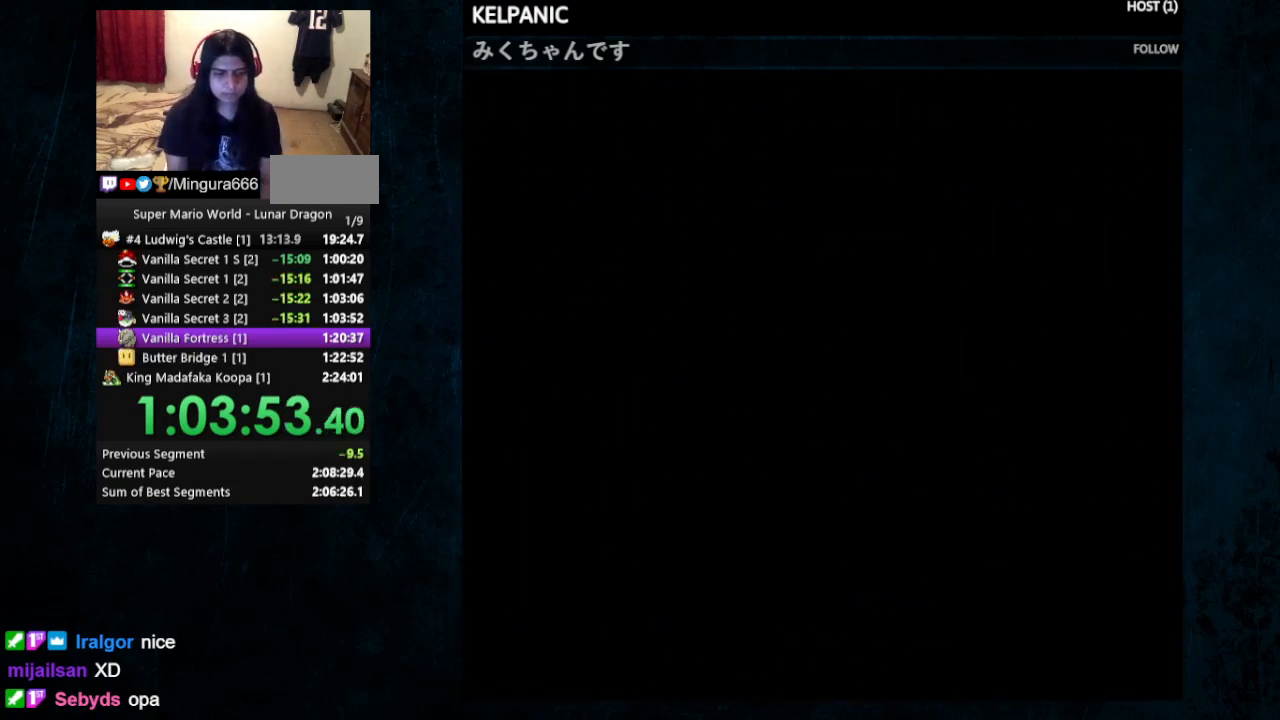
{"buttons": [], "events": []}
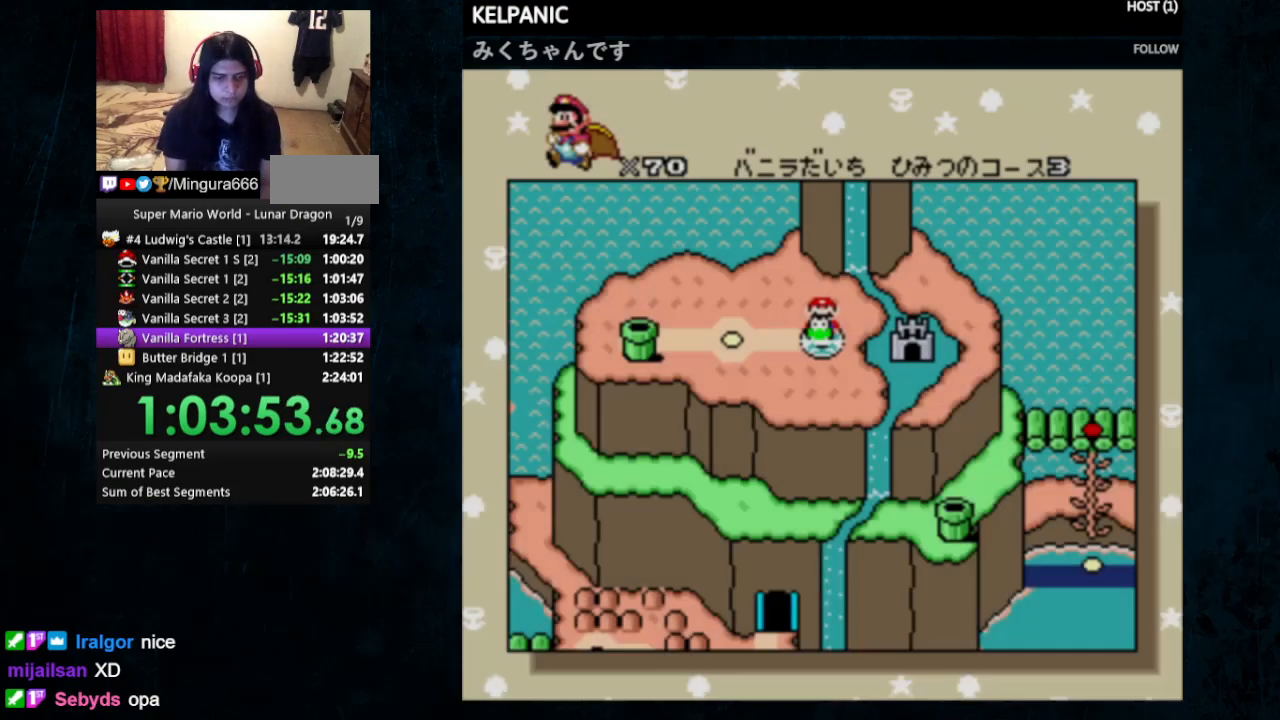
{"buttons": ["B"], "events": [[267, "A", "down"], [333, "B", "down"], [400, "A", "up"], [433, "A", "down"], [433, "B", "up"], [500, "A", "up"], [500, "B", "down"]]}
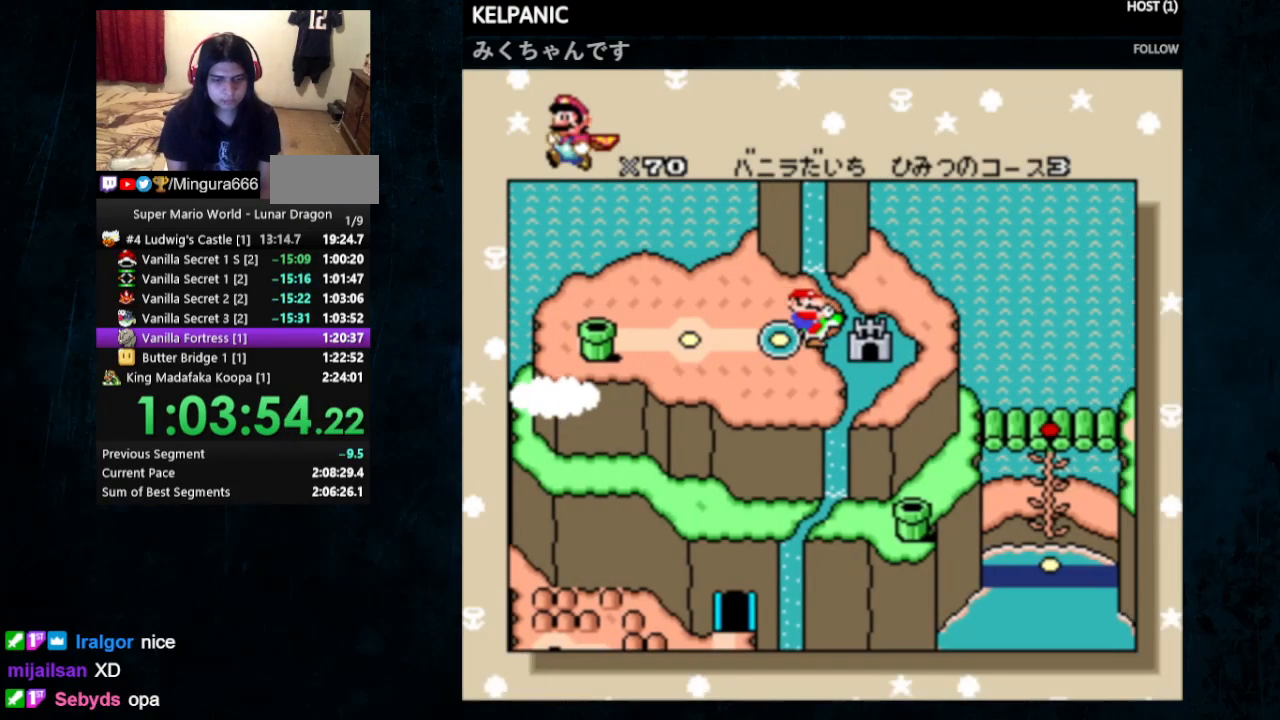
{"buttons": ["B"], "events": [[67, "A", "down"], [67, "B", "up"], [133, "A", "up"], [133, "B", "down"], [200, "A", "down"], [200, "B", "up"], [267, "A", "up"], [267, "B", "down"], [333, "A", "down"], [333, "B", "up"], [367, "A", "up"], [367, "B", "down"], [433, "A", "down"], [433, "B", "up"], [500, "A", "up"], [500, "B", "down"]]}